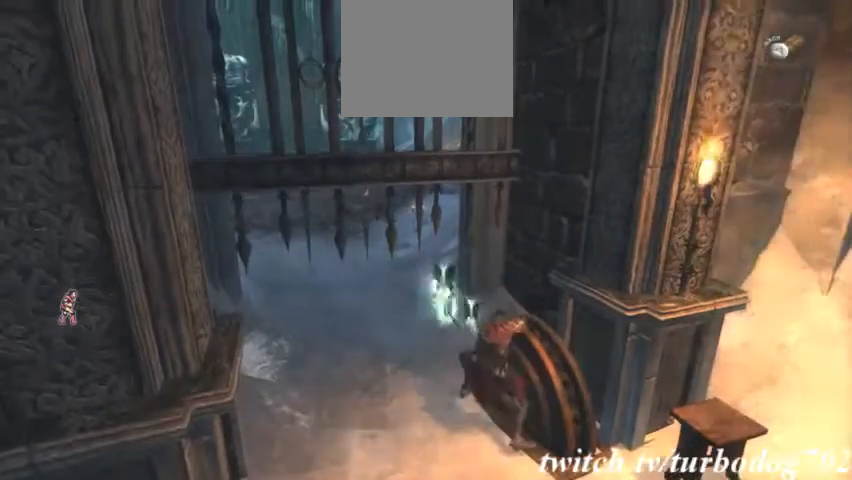
Gameplay with a controller (PlayStation layout); each line is a JSON object with the inputs held at the frame after it (dt_ms = milliseconds from this image to that frame). "events" lists button and stick changes between this image and that frame as [ms after this image, input, new state], when the widget could be followed in between. Not read: HOME L3 R1 R2 R3.
{"dt_ms": 500, "buttons": ["TRIANGLE"], "events": [[67, "TRIANGLE", "down"], [367, "TRIANGLE", "up"], [467, "TRIANGLE", "down"]]}
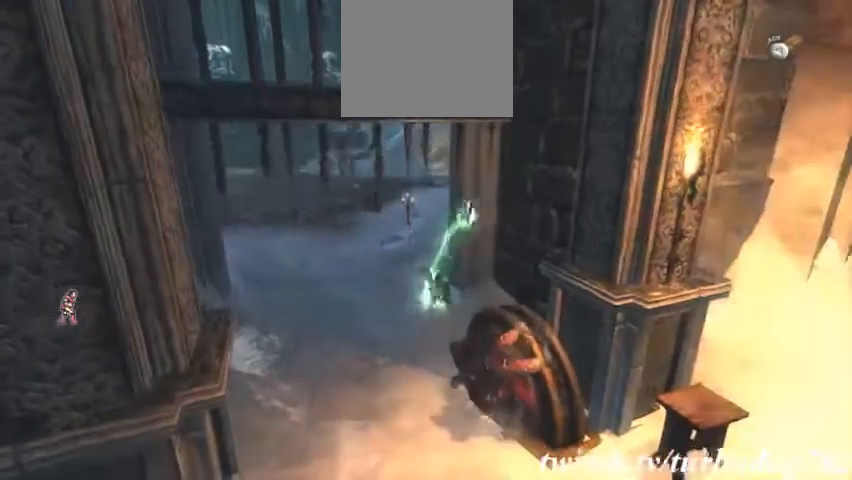
{"dt_ms": 500, "buttons": ["TRIANGLE"], "events": []}
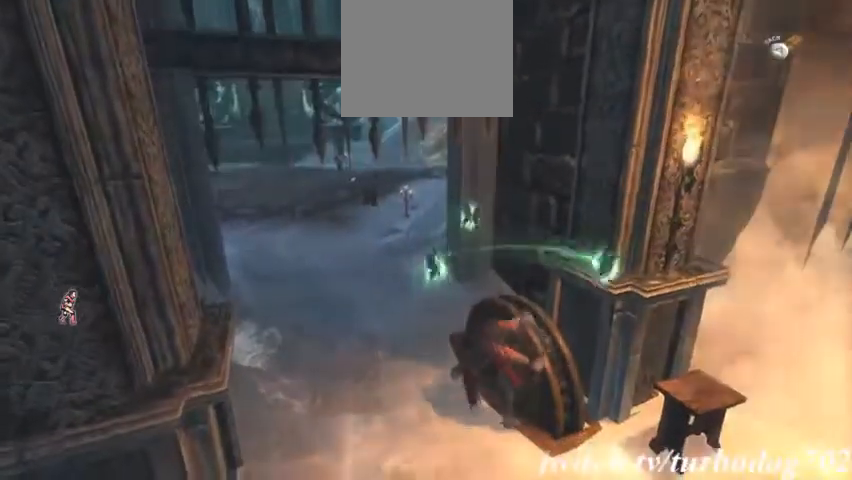
{"dt_ms": 500, "buttons": ["TRIANGLE"], "events": []}
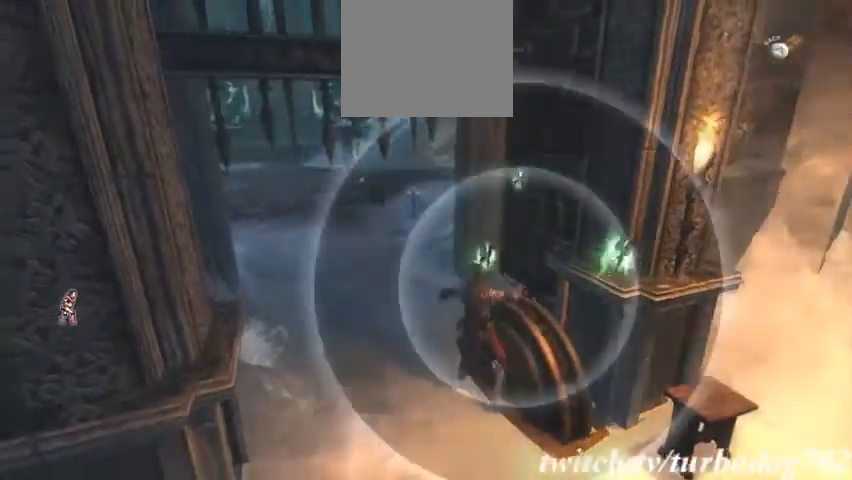
{"dt_ms": 1000, "buttons": ["CIRCLE"]}
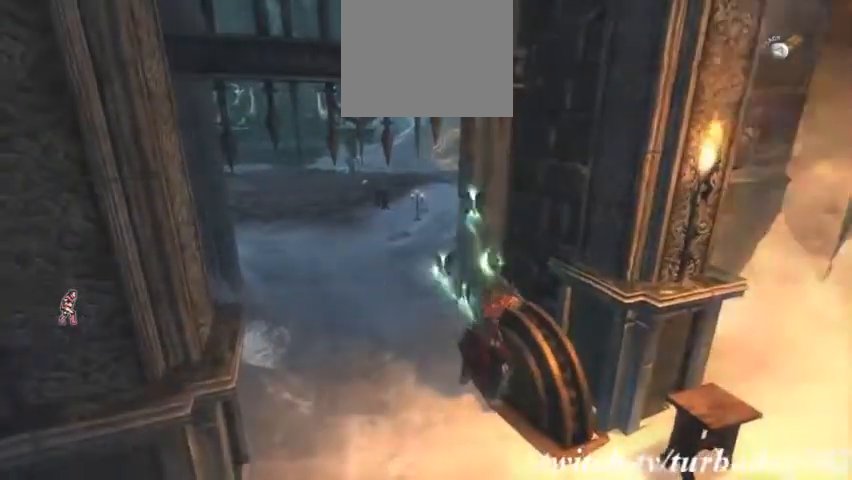
{"dt_ms": 500, "buttons": ["TRIANGLE"], "events": [[100, "CIRCLE", "up"], [333, "TRIANGLE", "down"]]}
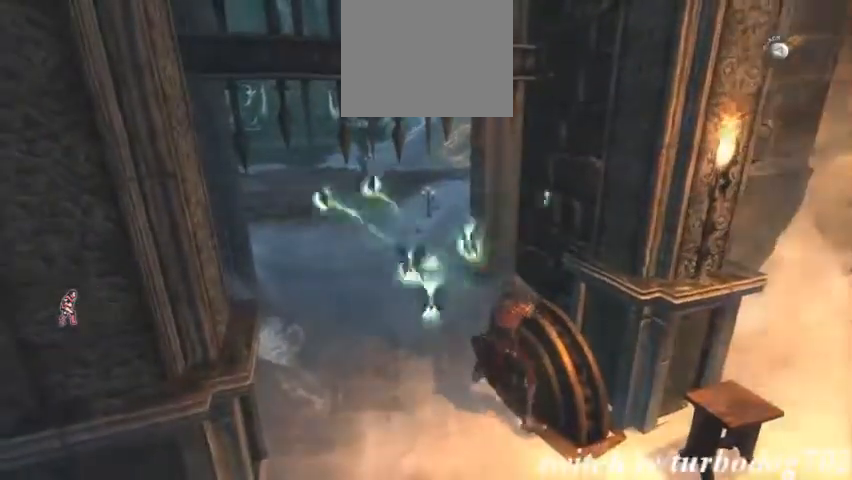
{"dt_ms": 500, "buttons": [], "events": [[500, "TRIANGLE", "up"]]}
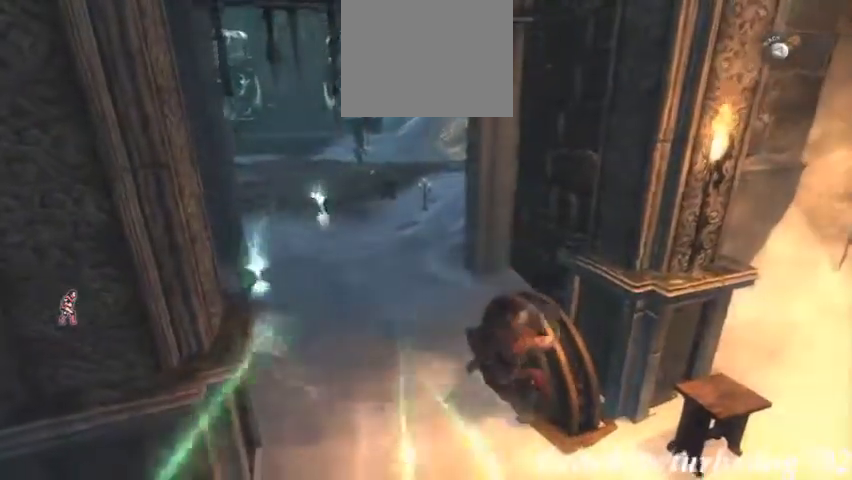
{"dt_ms": 500, "buttons": [], "events": [[267, "TRIANGLE", "down"], [433, "TRIANGLE", "up"]]}
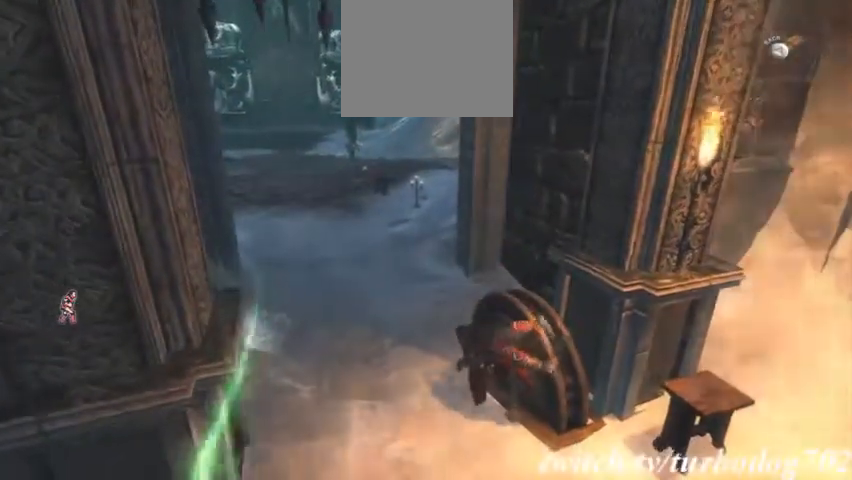
{"dt_ms": 500, "buttons": [], "events": [[267, "TRIANGLE", "down"], [500, "TRIANGLE", "up"]]}
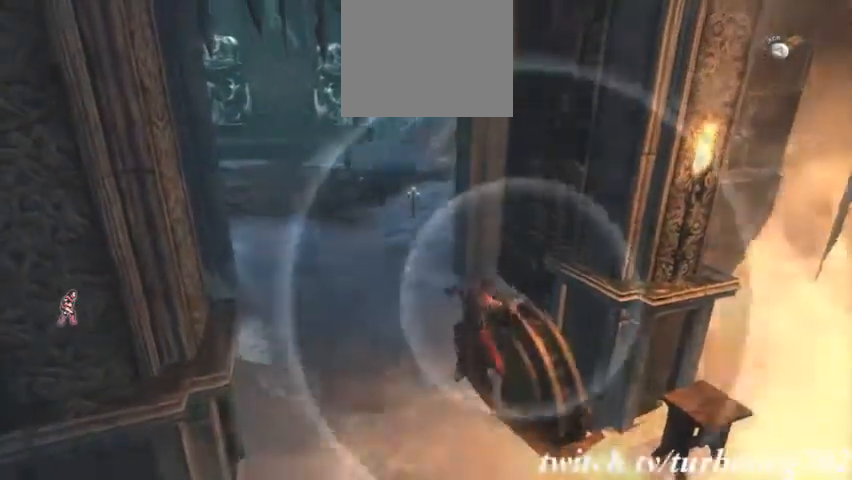
{"dt_ms": 500, "buttons": ["SQUARE"], "events": [[367, "SQUARE", "down"]]}
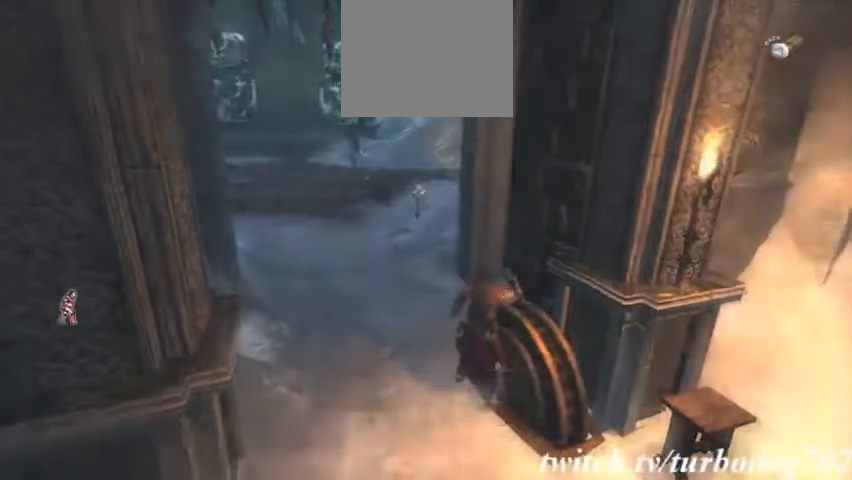
{"dt_ms": 500, "buttons": [], "events": [[67, "SQUARE", "up"]]}
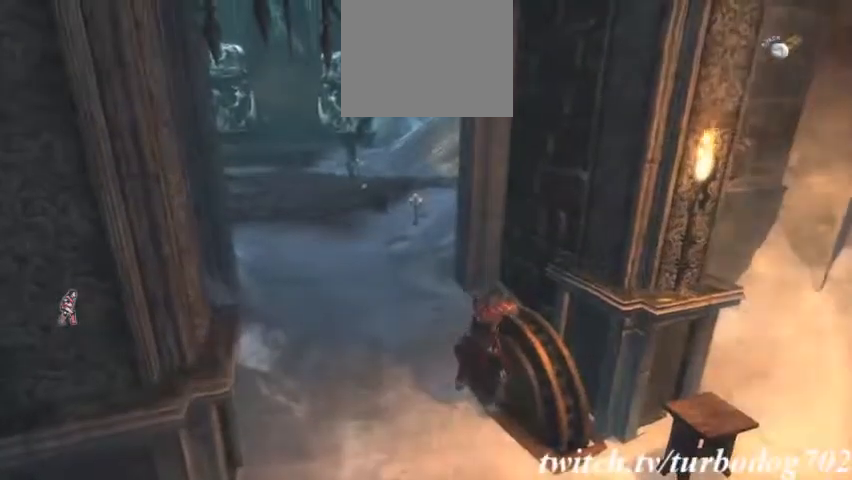
{"dt_ms": 500, "buttons": [], "events": []}
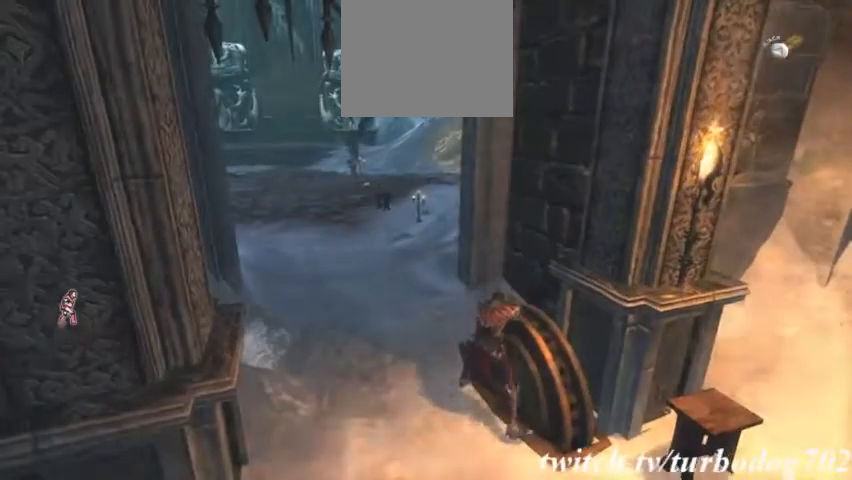
{"dt_ms": 500, "buttons": []}
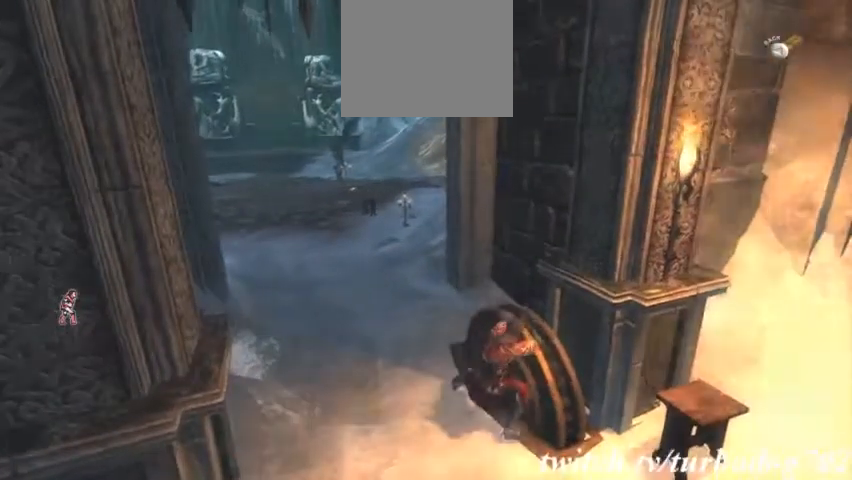
{"dt_ms": 500, "buttons": []}
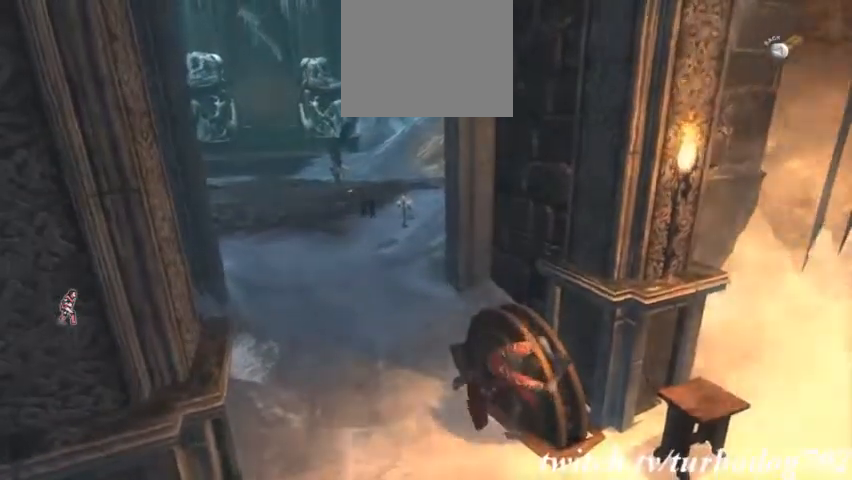
{"dt_ms": 500, "buttons": [], "events": []}
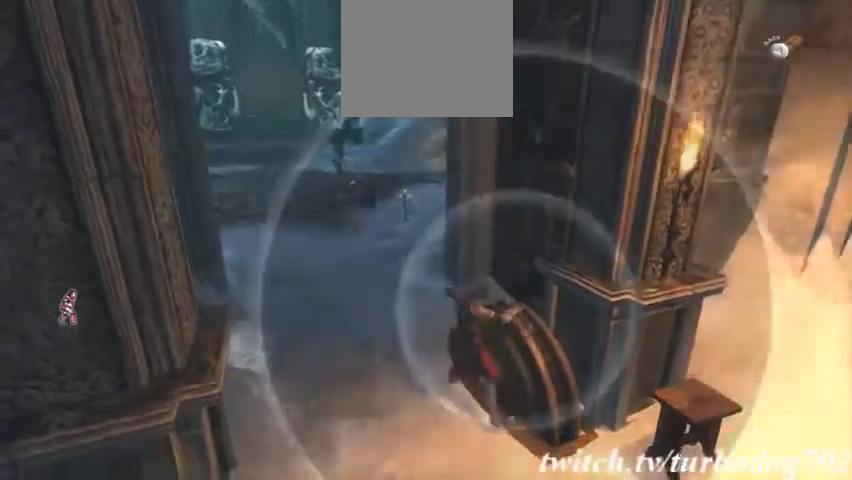
{"dt_ms": 1000, "buttons": ["TRIANGLE"]}
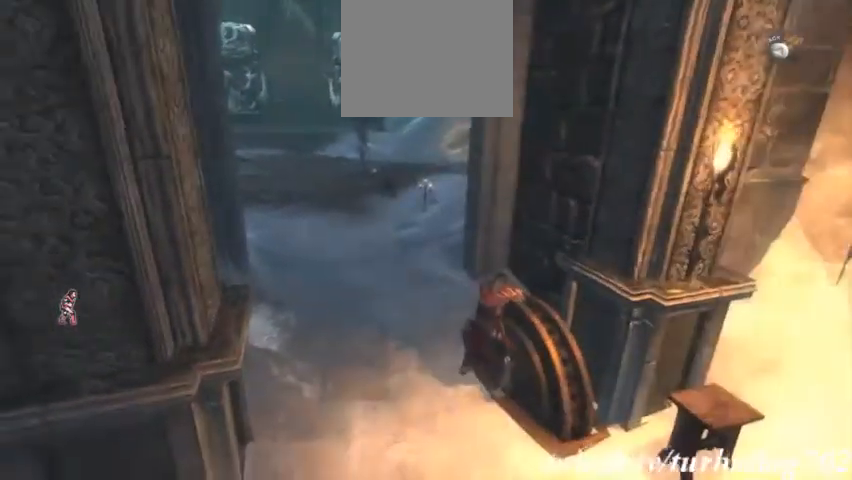
{"dt_ms": 500, "buttons": ["TRIANGLE"], "events": []}
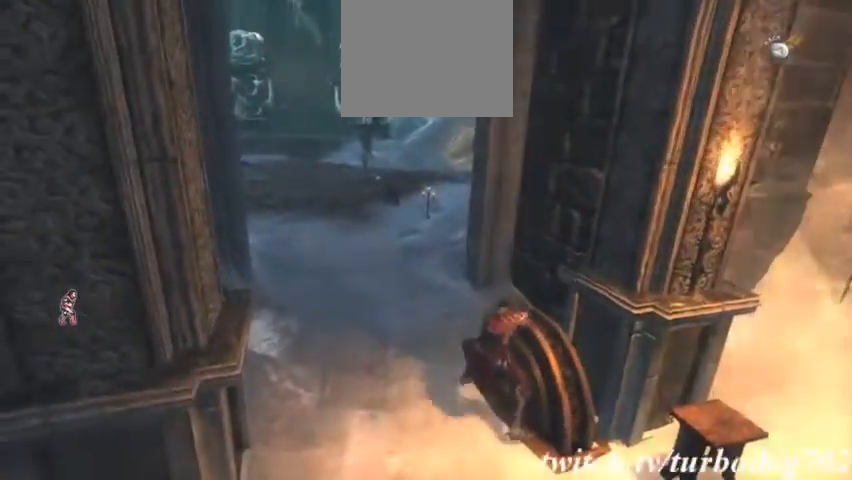
{"dt_ms": 500, "buttons": ["CIRCLE"]}
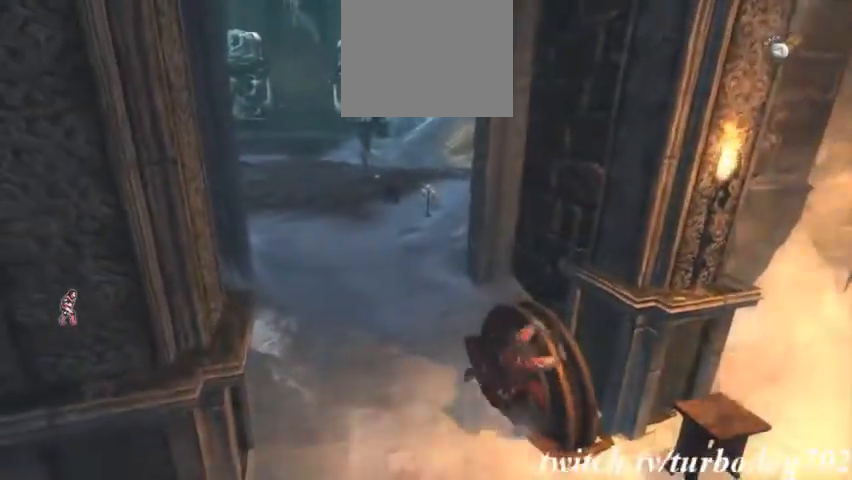
{"dt_ms": 500, "buttons": []}
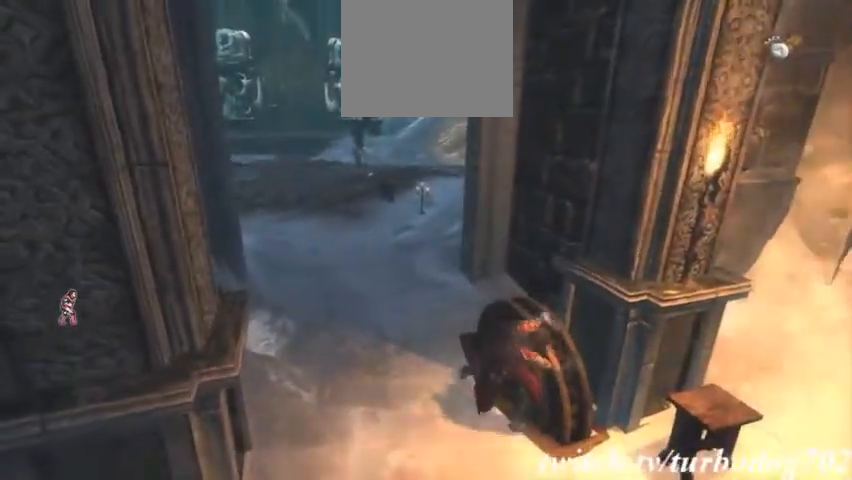
{"dt_ms": 500, "buttons": ["TRIANGLE"], "events": [[167, "TRIANGLE", "down"]]}
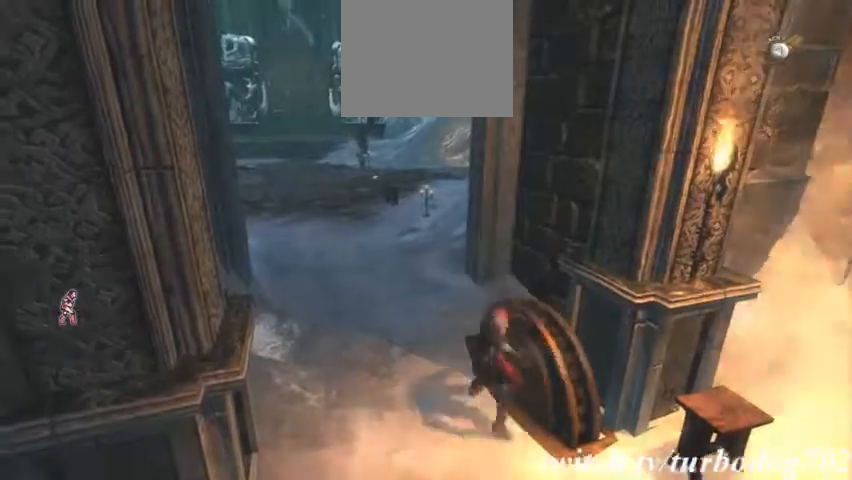
{"dt_ms": 500, "buttons": [], "events": [[400, "TRIANGLE", "up"]]}
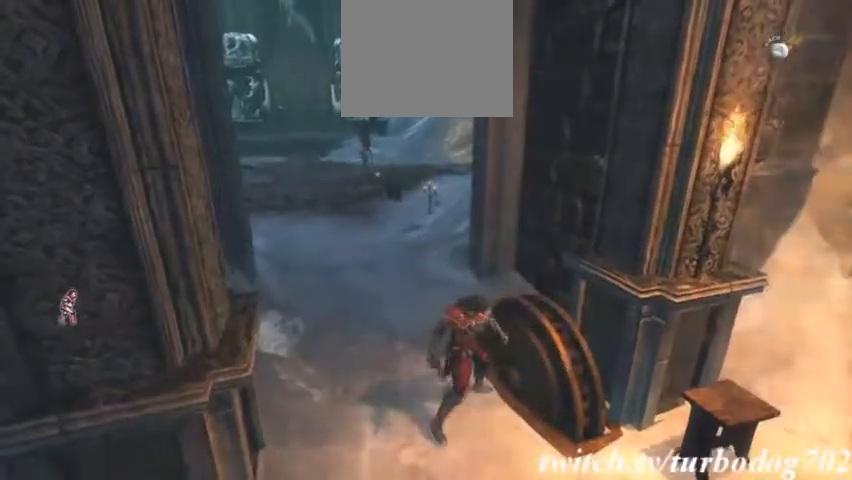
{"dt_ms": 1000, "buttons": []}
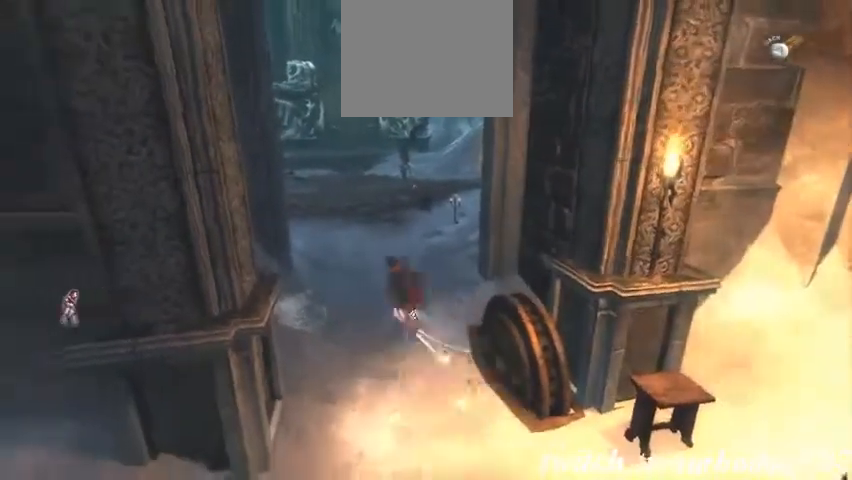
{"dt_ms": 500, "buttons": [], "events": []}
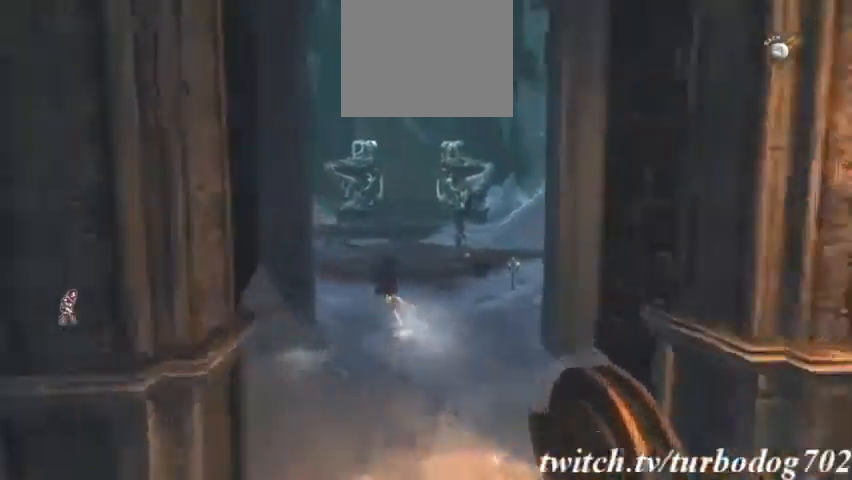
{"dt_ms": 500, "buttons": [], "events": [[233, "DPAD_DOWN", "down"], [367, "DPAD_DOWN", "up"]]}
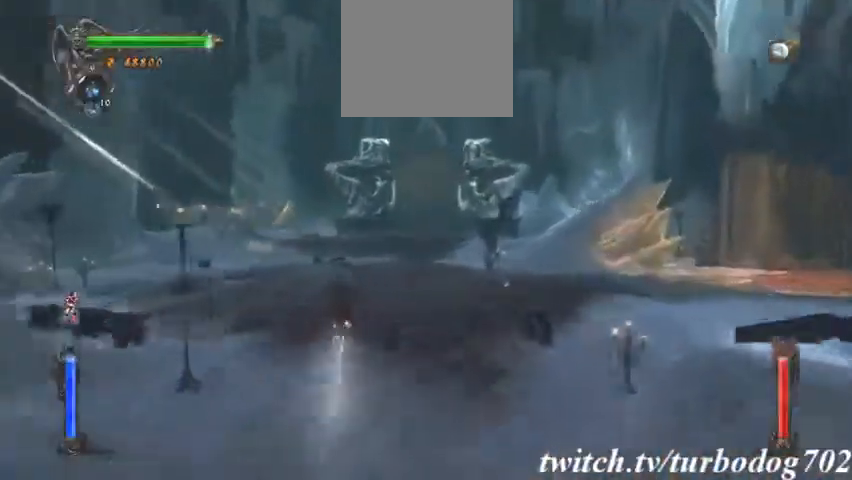
{"dt_ms": 500, "buttons": []}
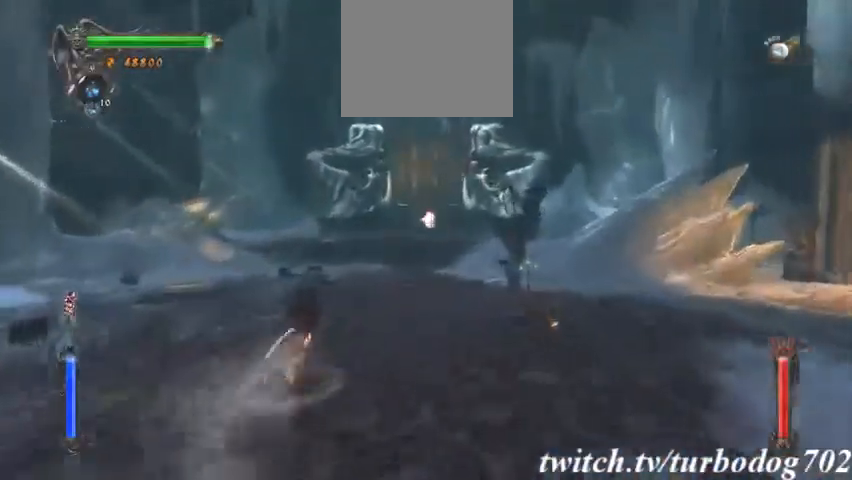
{"dt_ms": 500, "buttons": ["CROSS"], "events": [[100, "CROSS", "down"]]}
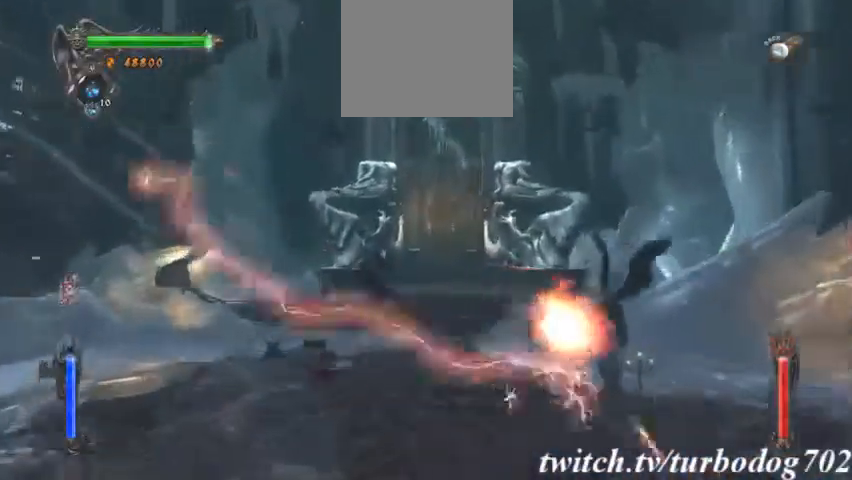
{"dt_ms": 500, "buttons": ["SQUARE", "TRIANGLE"]}
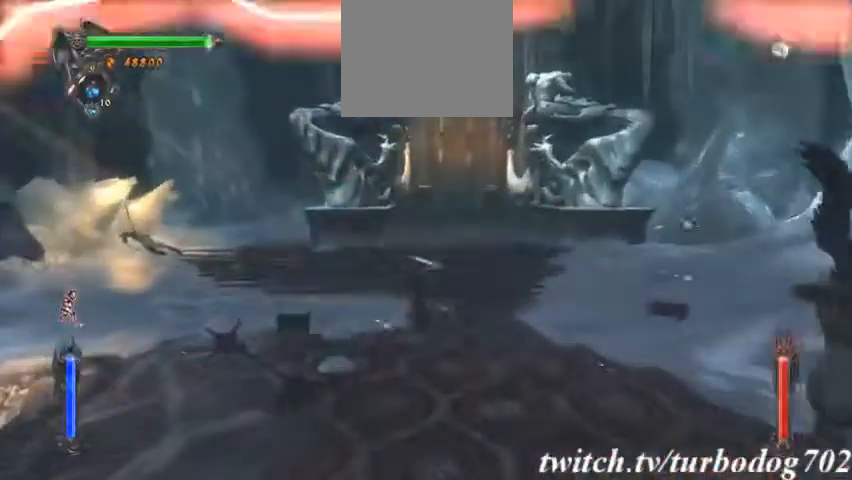
{"dt_ms": 500, "buttons": []}
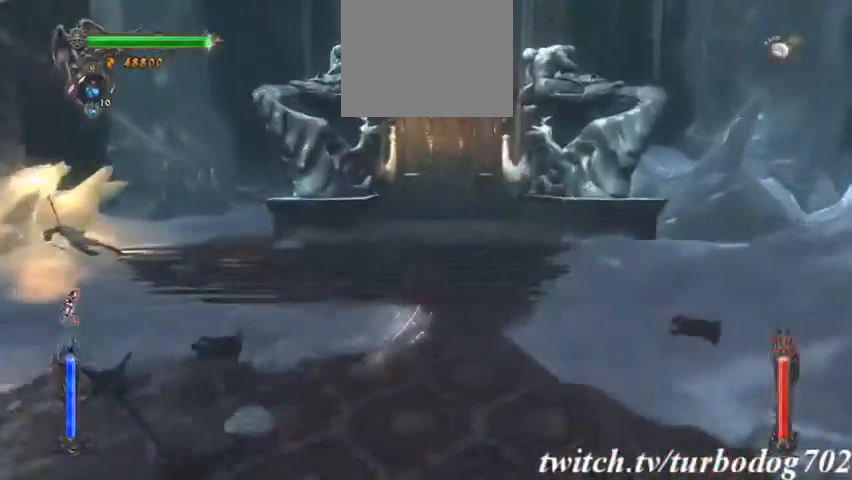
{"dt_ms": 500, "buttons": ["TRIANGLE"], "events": [[67, "TRIANGLE", "down"], [200, "TRIANGLE", "up"], [300, "TRIANGLE", "down"], [400, "TRIANGLE", "up"], [500, "TRIANGLE", "down"]]}